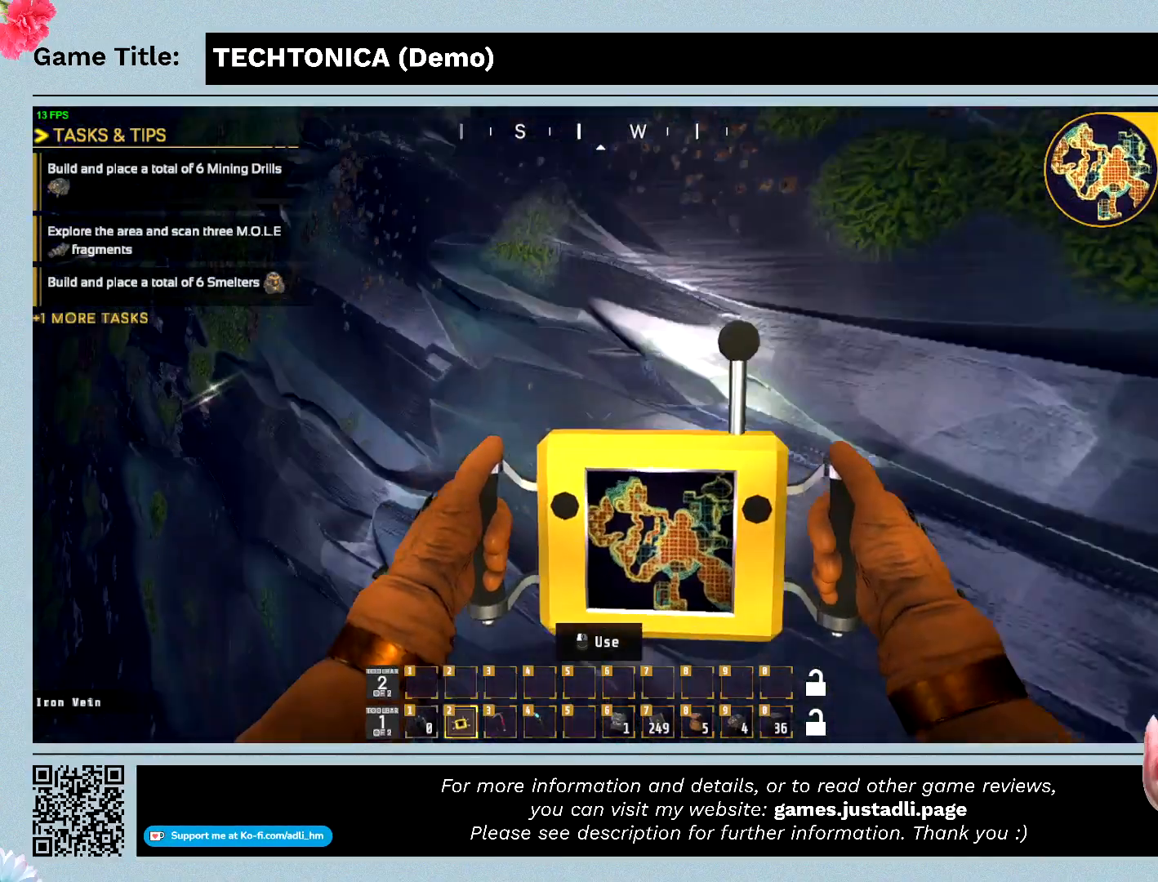
Gameplay with keyboard; each line is a JSON object with the keys held at the frame after it. "events" lists presses ("down") and releases ("up") of "0", "1", "2", "3", "4", "5", "6", "7", "8", "9", "a", "alt", "b", "c", "caps_lock", "ctrl", "d", "down", "e", "escape", "f", "f1", "f2", "f3", "f4", "f5", "f6", "f7", "f8", "g", "h", "i", "j", "k", "l", "left", "m", "n", "o", "p", "q", "r", "return", "right", "s", "shift", "space", "t", "tab", "tilde", "u", "up", "v", "w", "x", "y" and "z" between this image and that frame as [ms after this image, input, new state], when the widget could be followed in between. No other keys are recorded. Mouse input is not recorded.
{"keys": ["w"], "events": []}
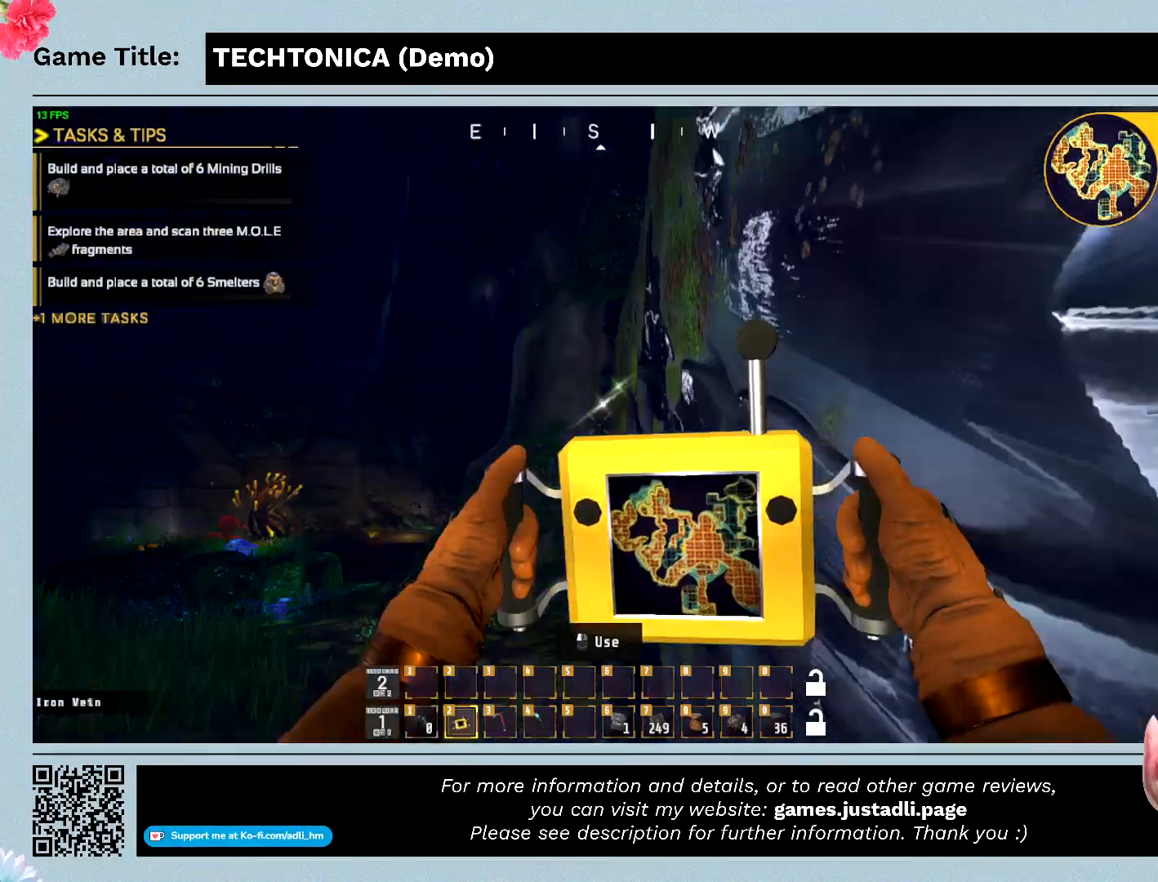
{"keys": ["w"], "events": []}
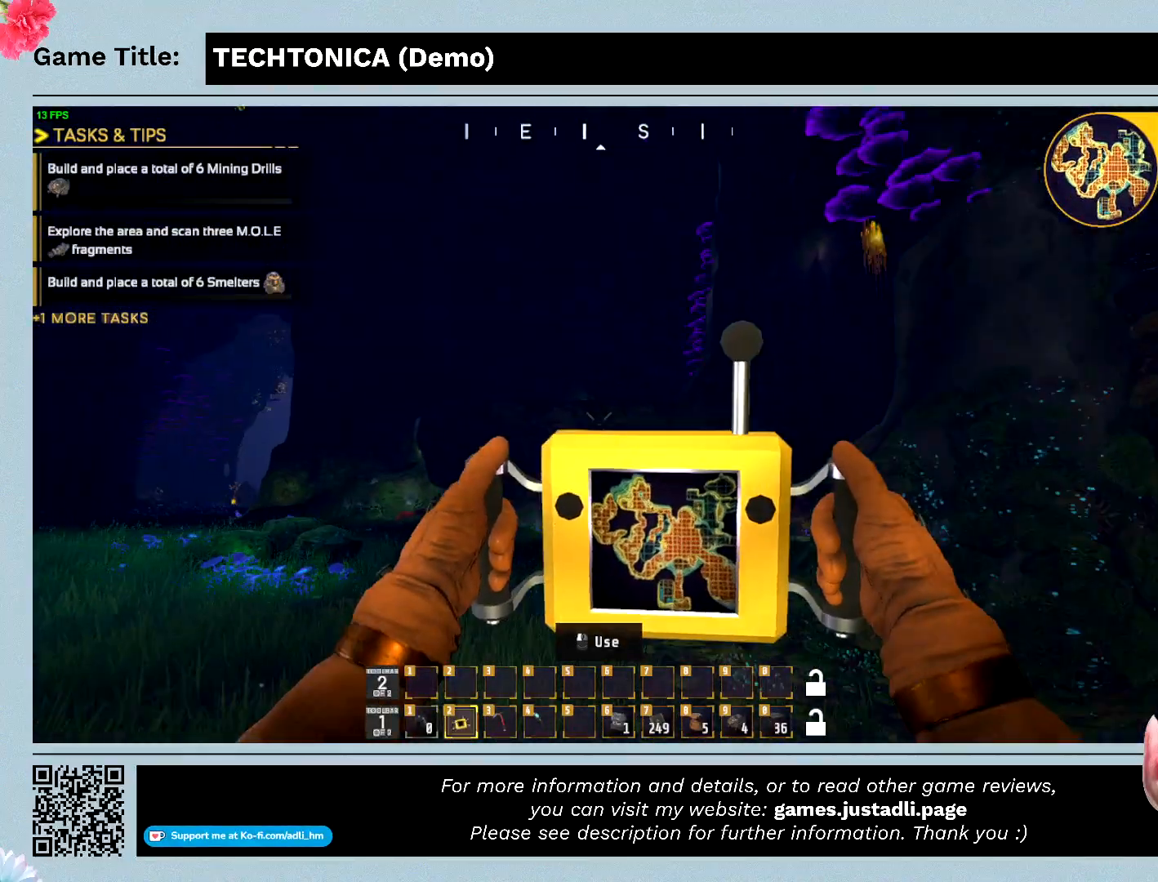
{"keys": ["w"], "events": []}
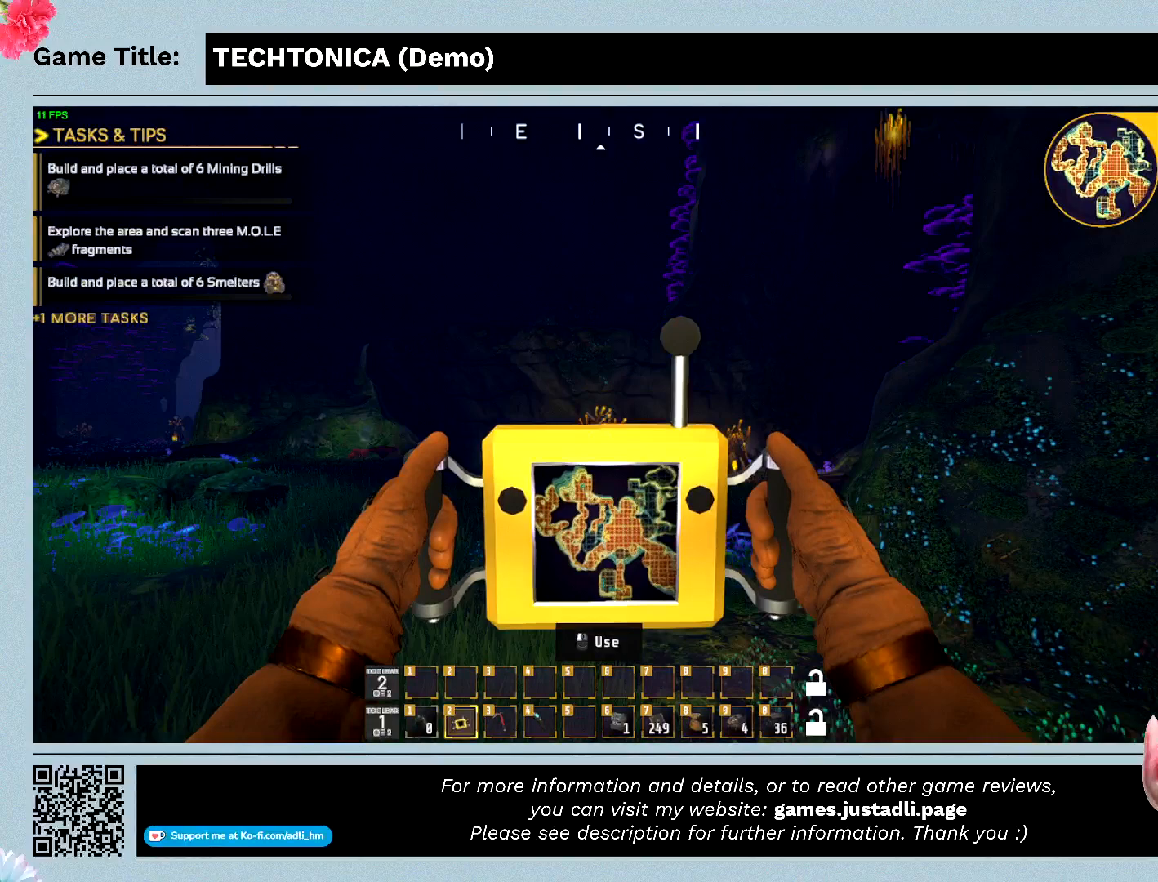
{"keys": ["w"], "events": []}
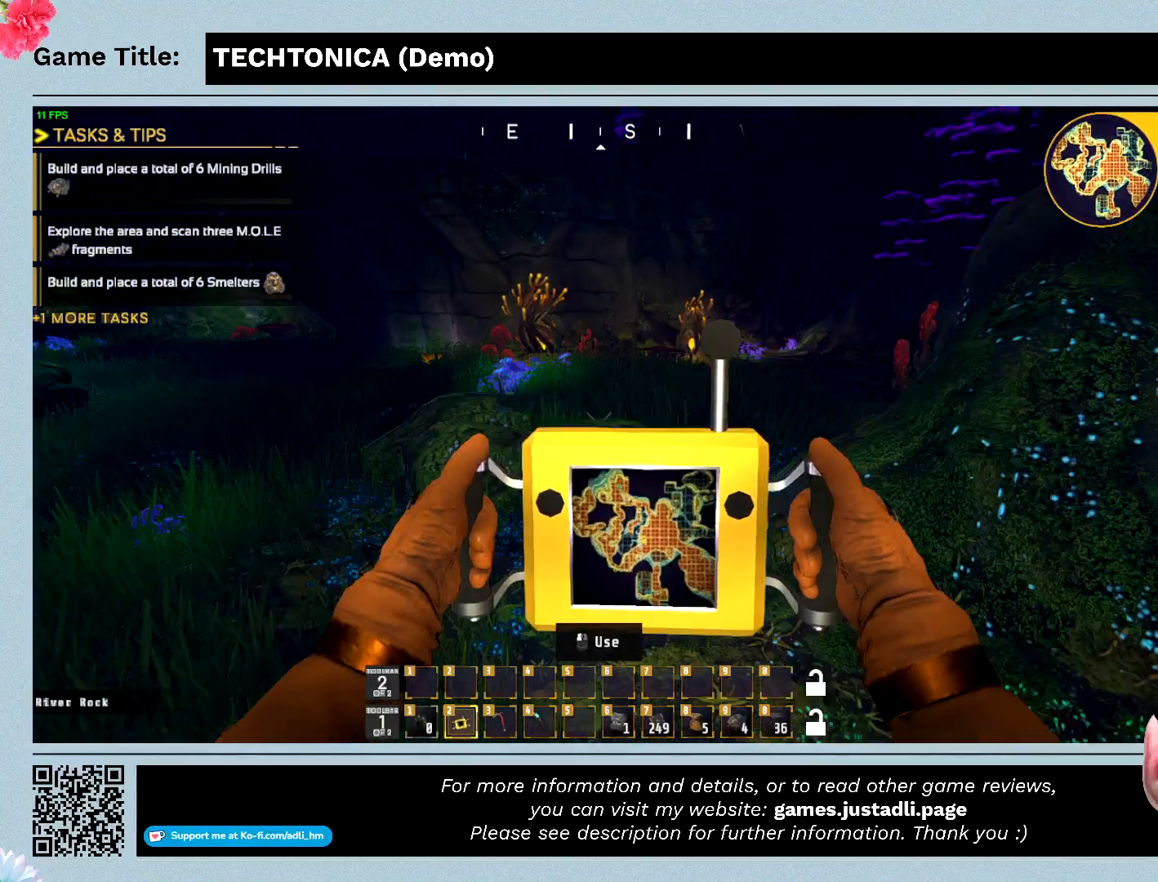
{"keys": ["w"], "events": []}
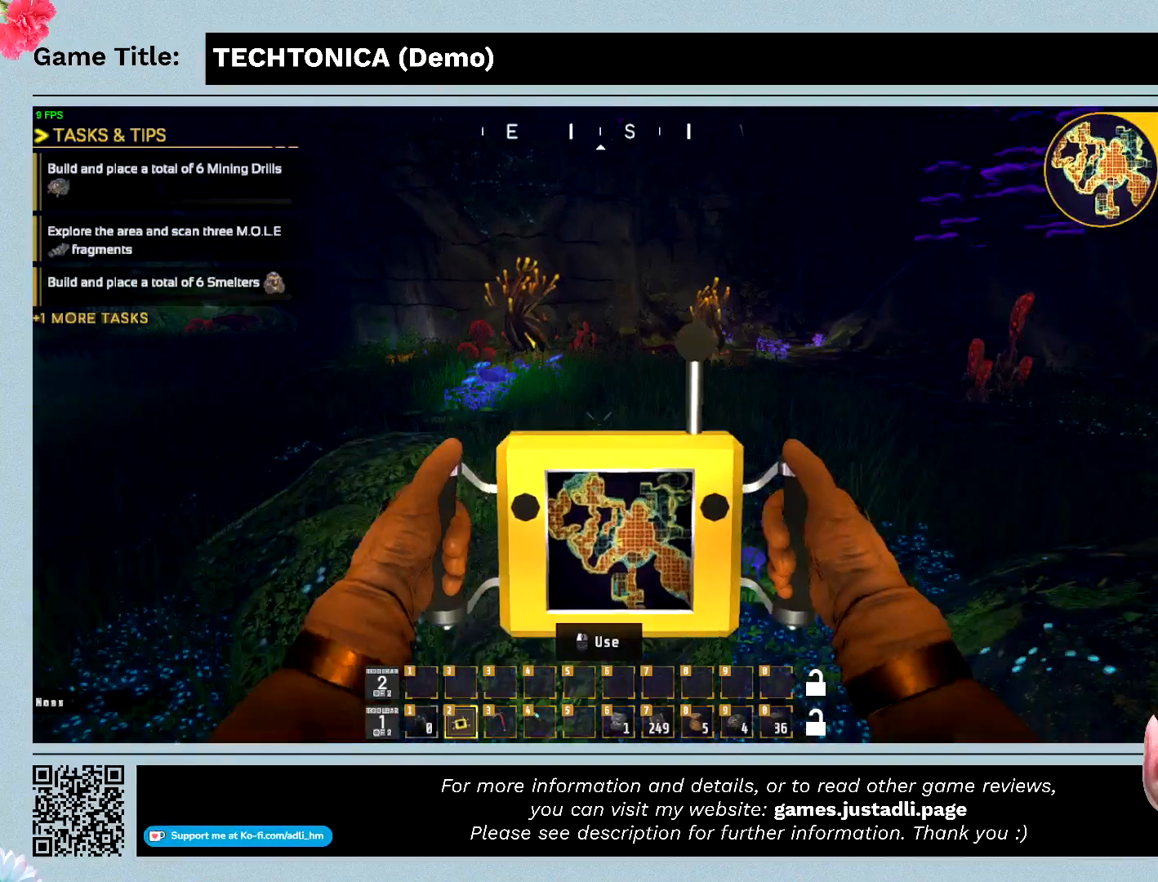
{"keys": ["w"], "events": []}
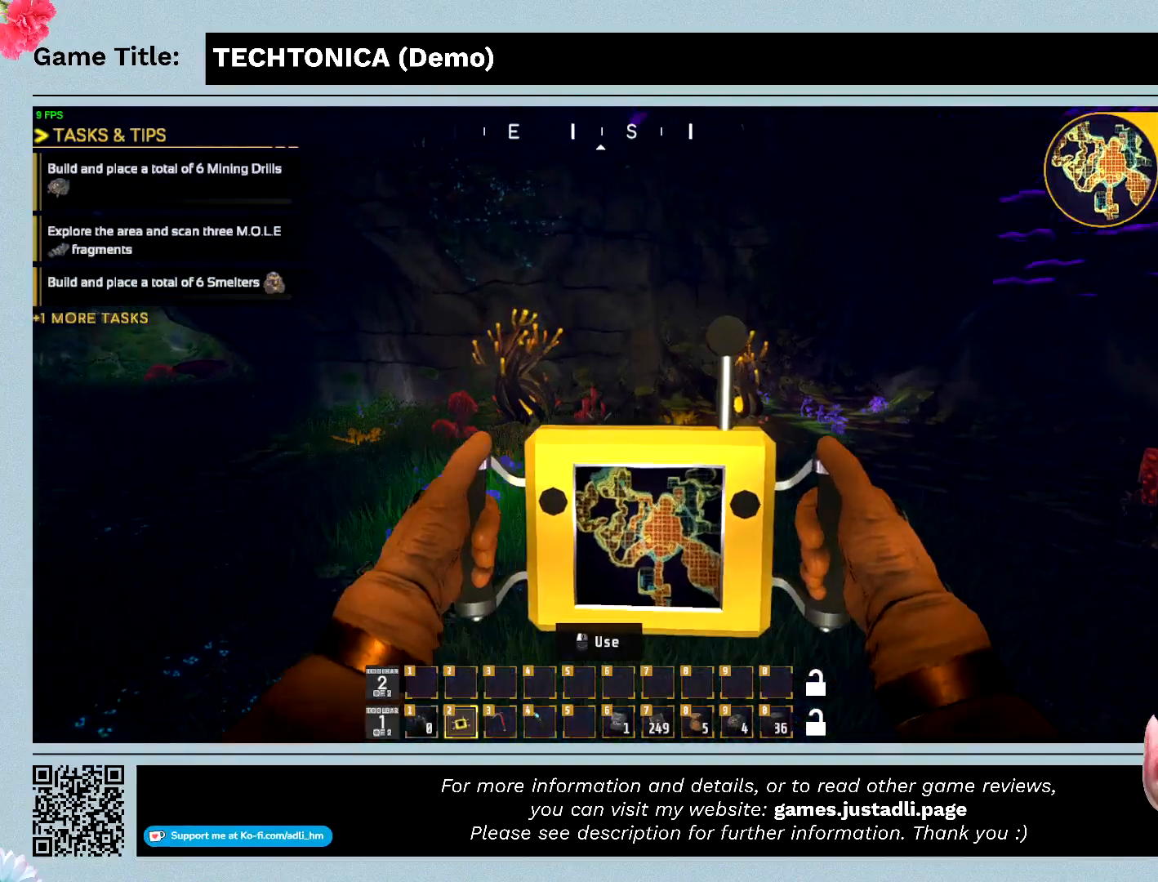
{"keys": ["w"], "events": []}
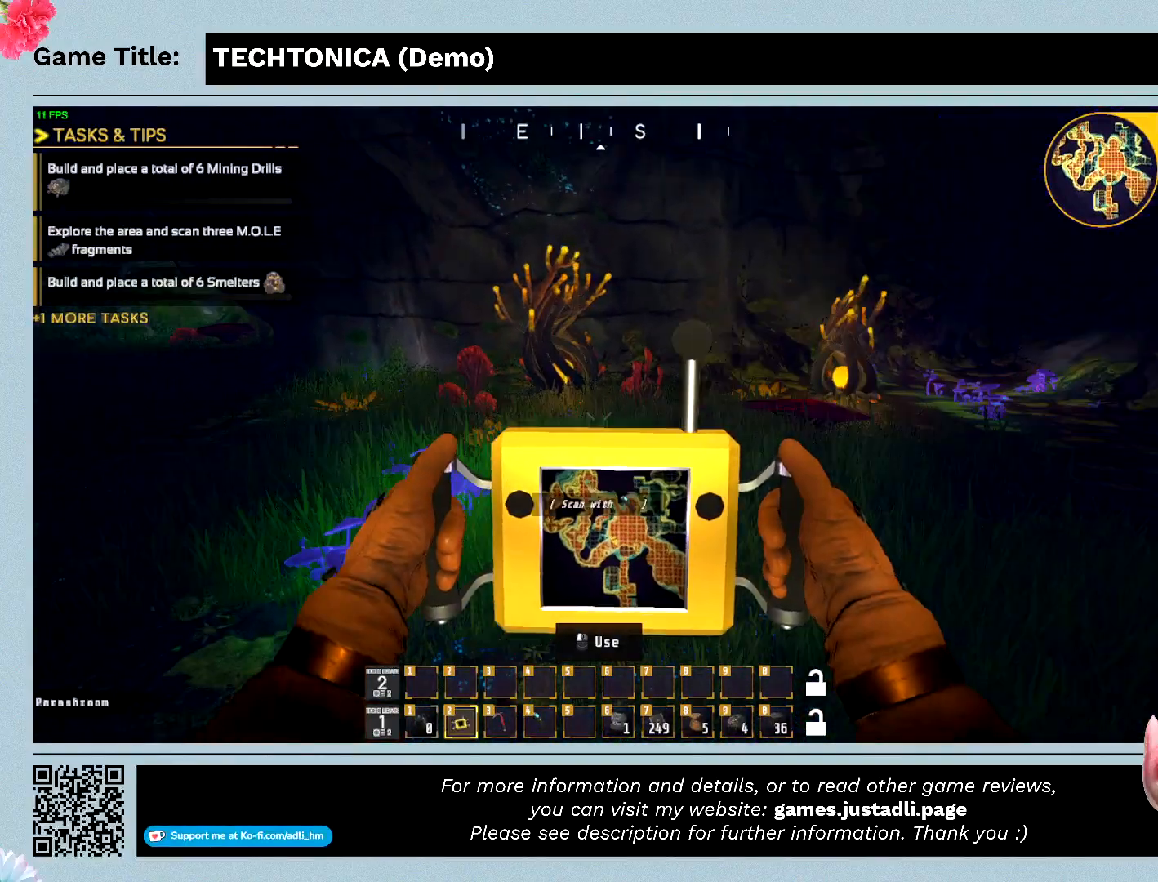
{"keys": ["w"], "events": []}
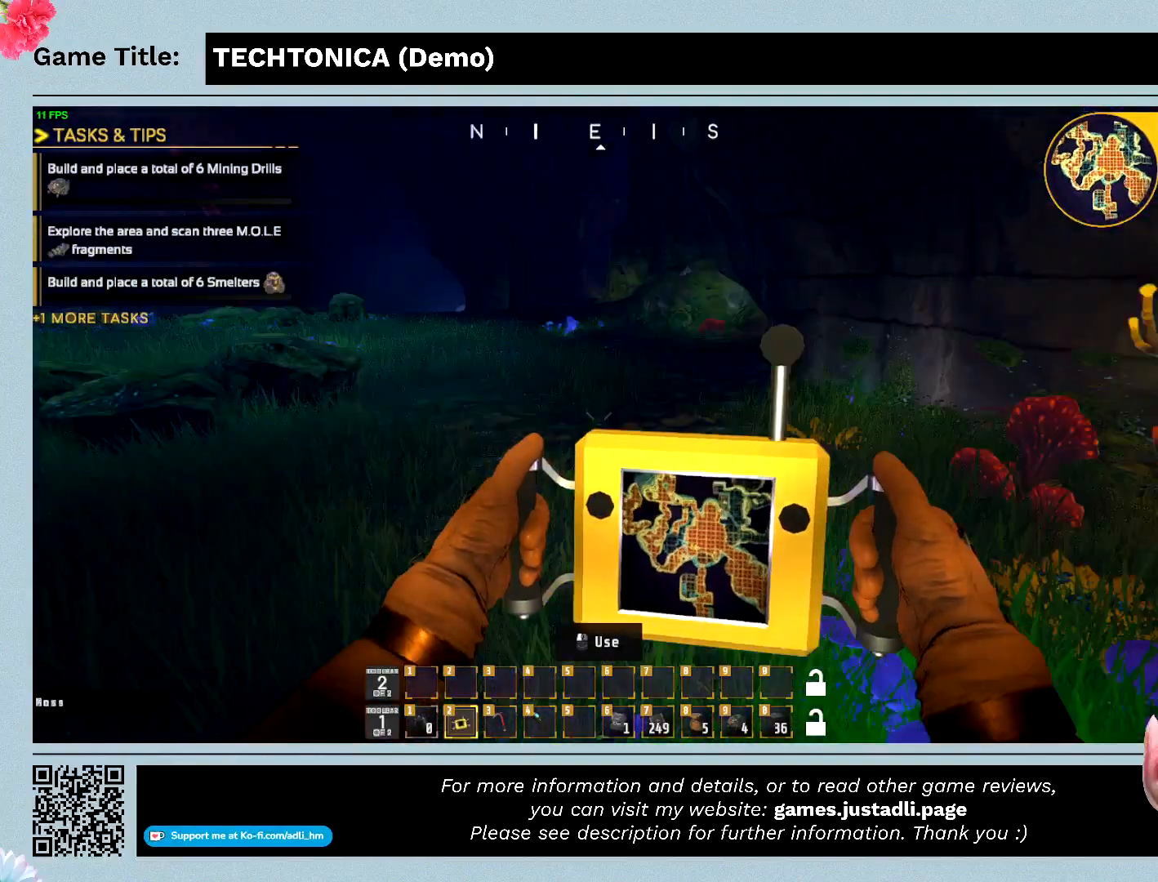
{"keys": ["w"], "events": []}
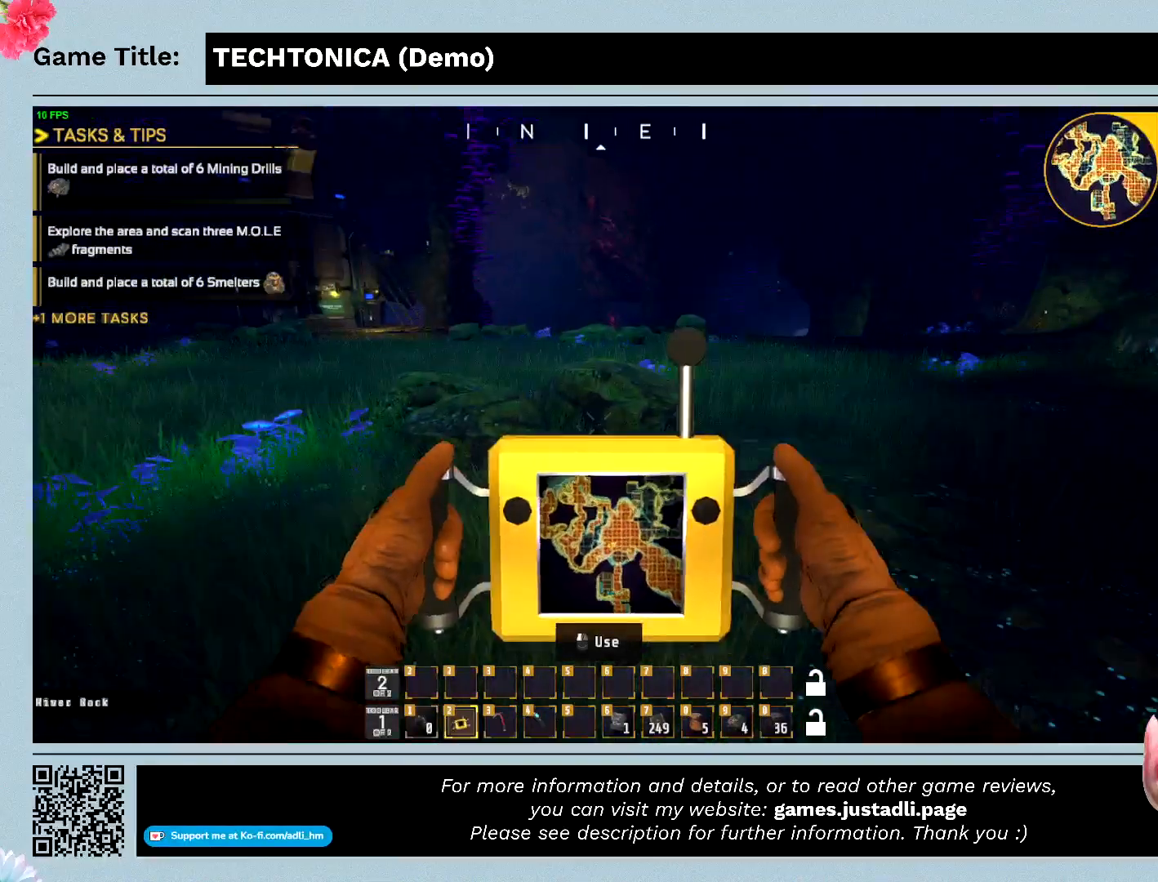
{"keys": ["w"], "events": []}
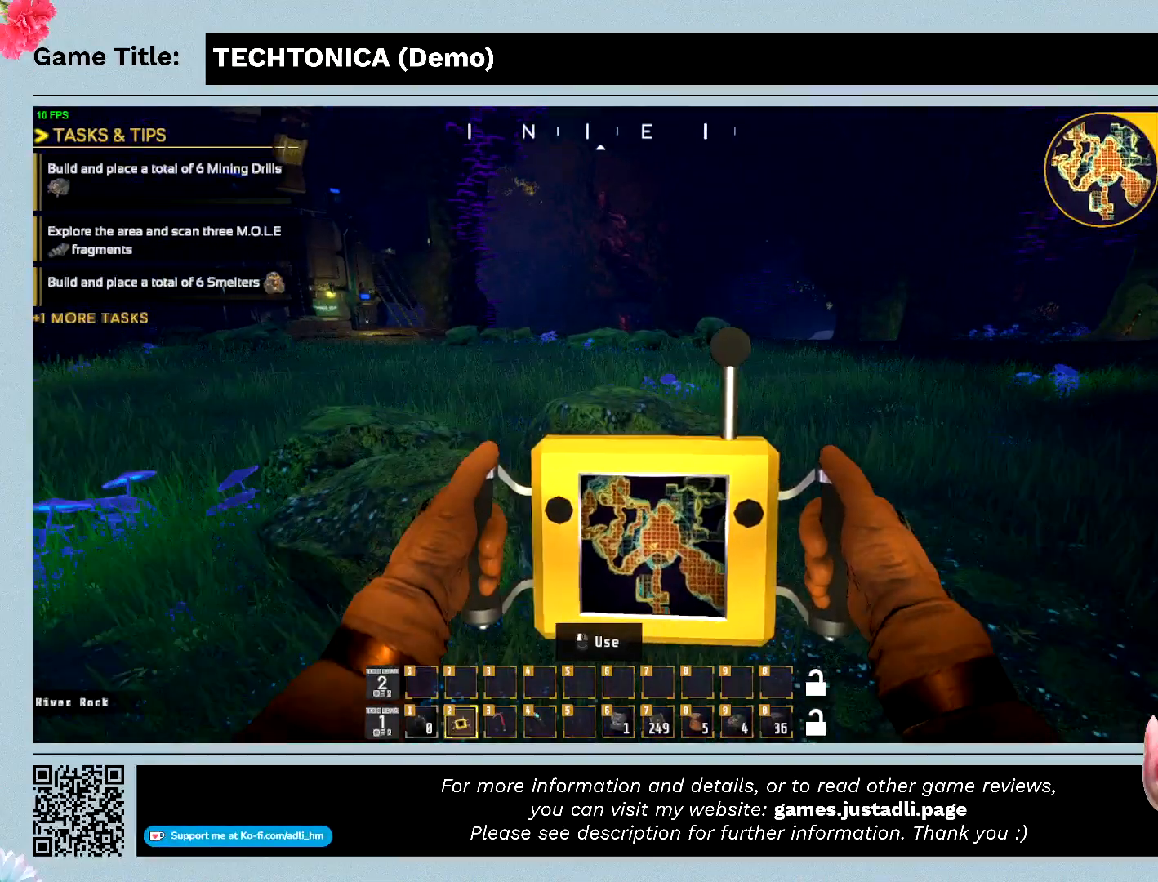
{"keys": ["w"], "events": []}
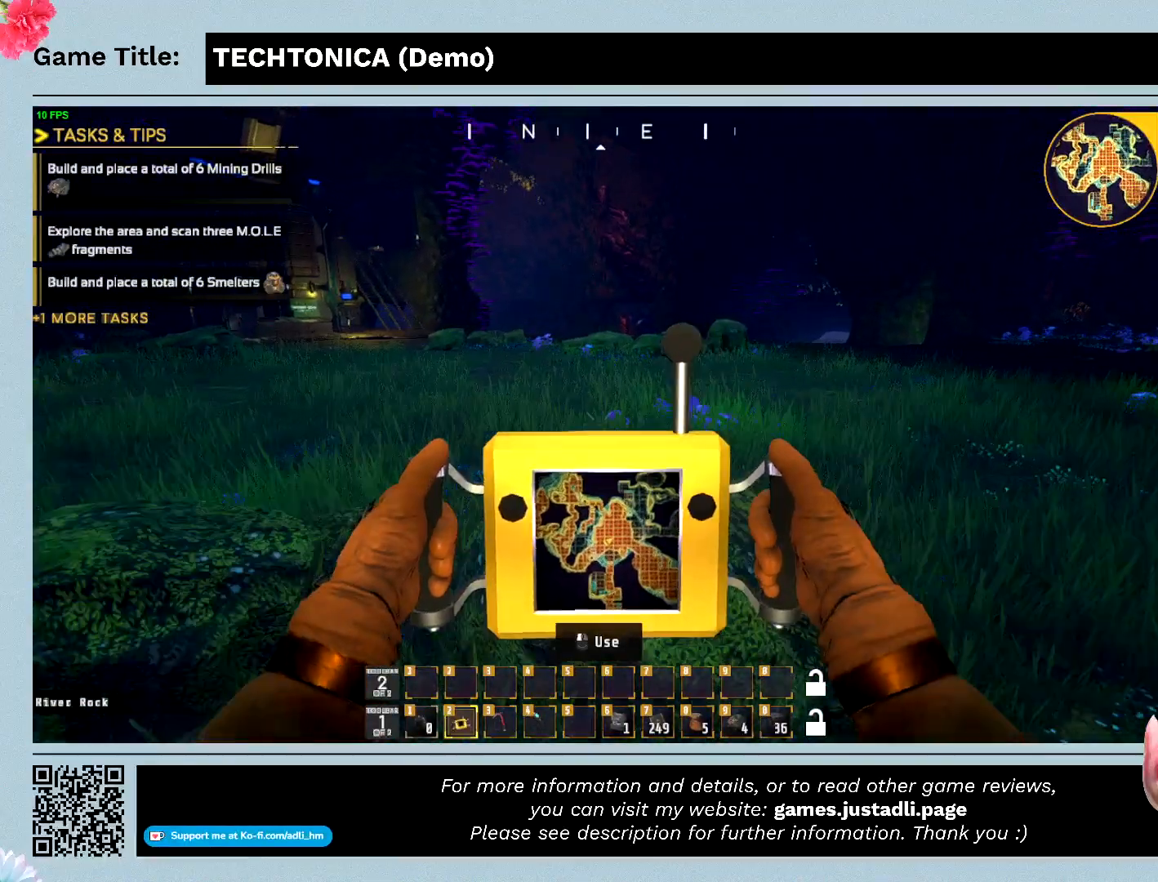
{"keys": ["w"], "events": []}
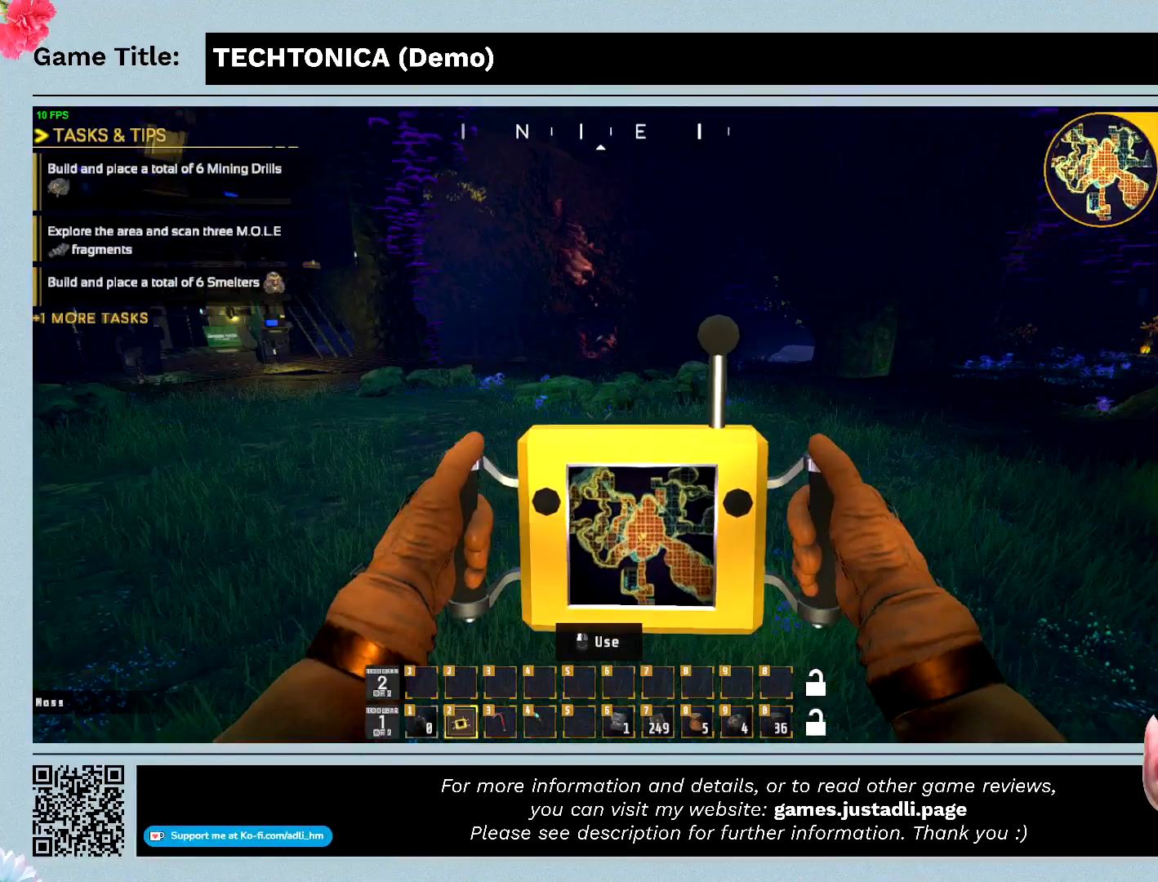
{"keys": ["w"], "events": []}
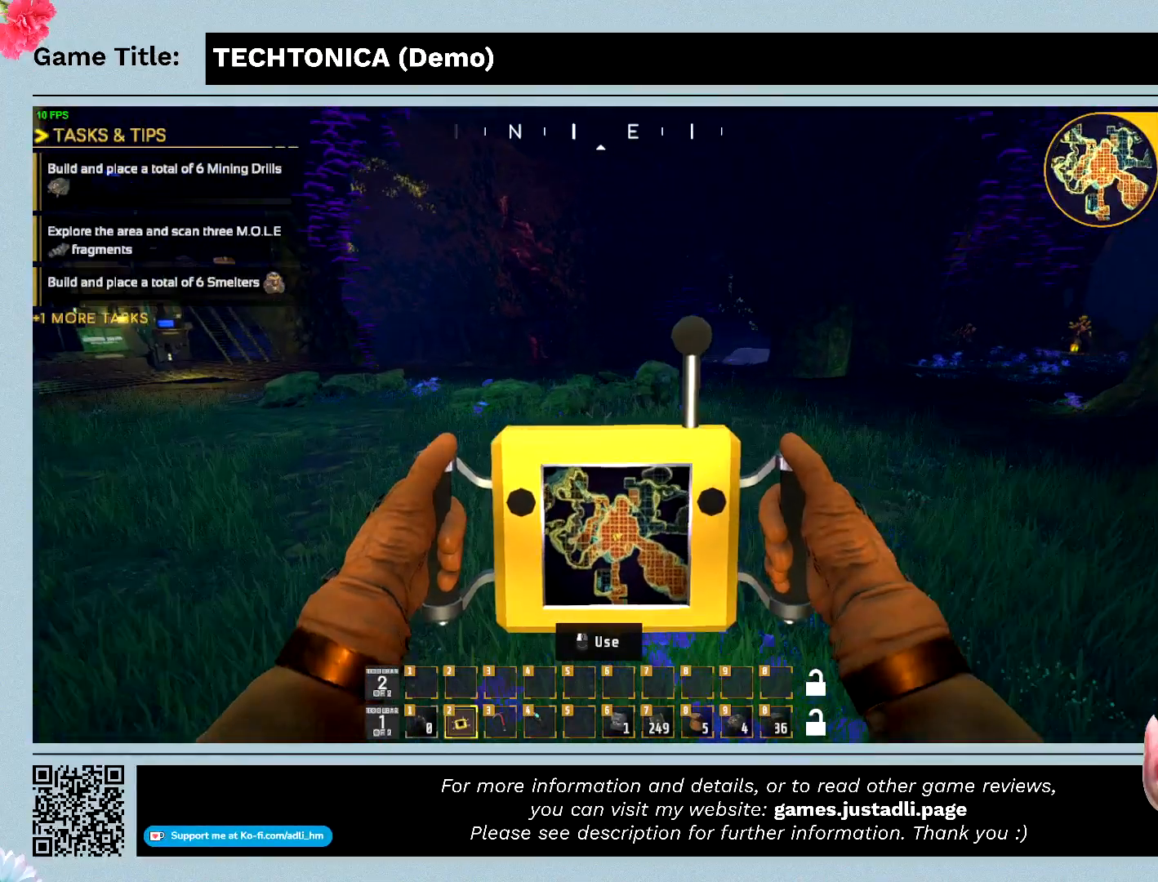
{"keys": ["w"], "events": []}
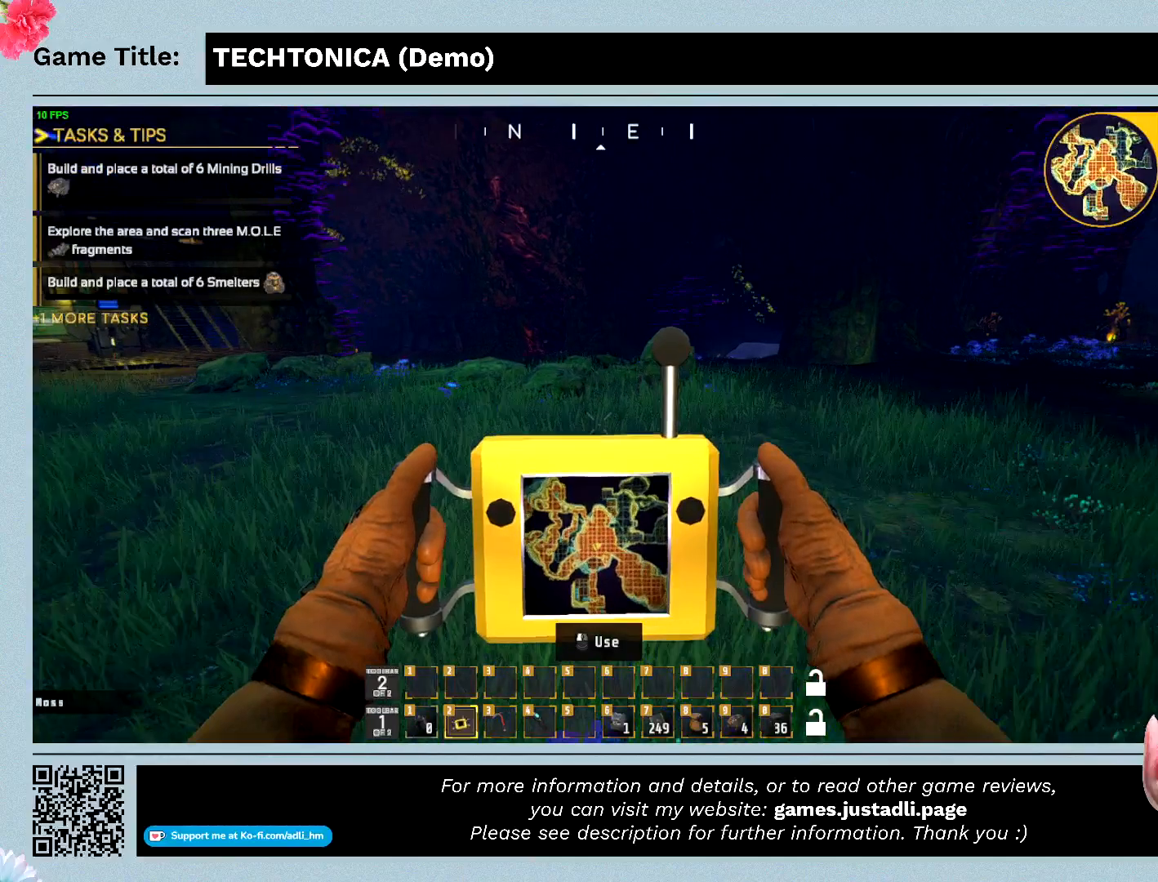
{"keys": ["w"], "events": []}
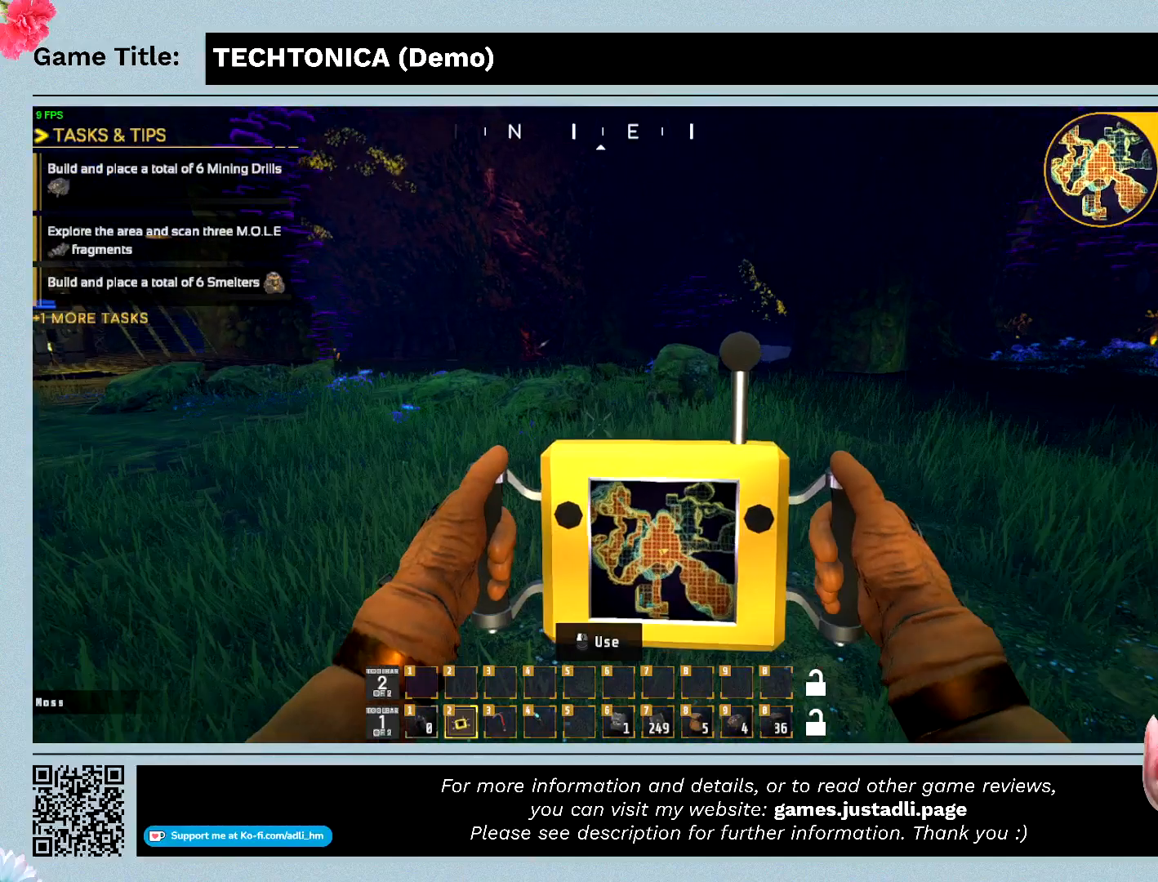
{"keys": ["w"], "events": []}
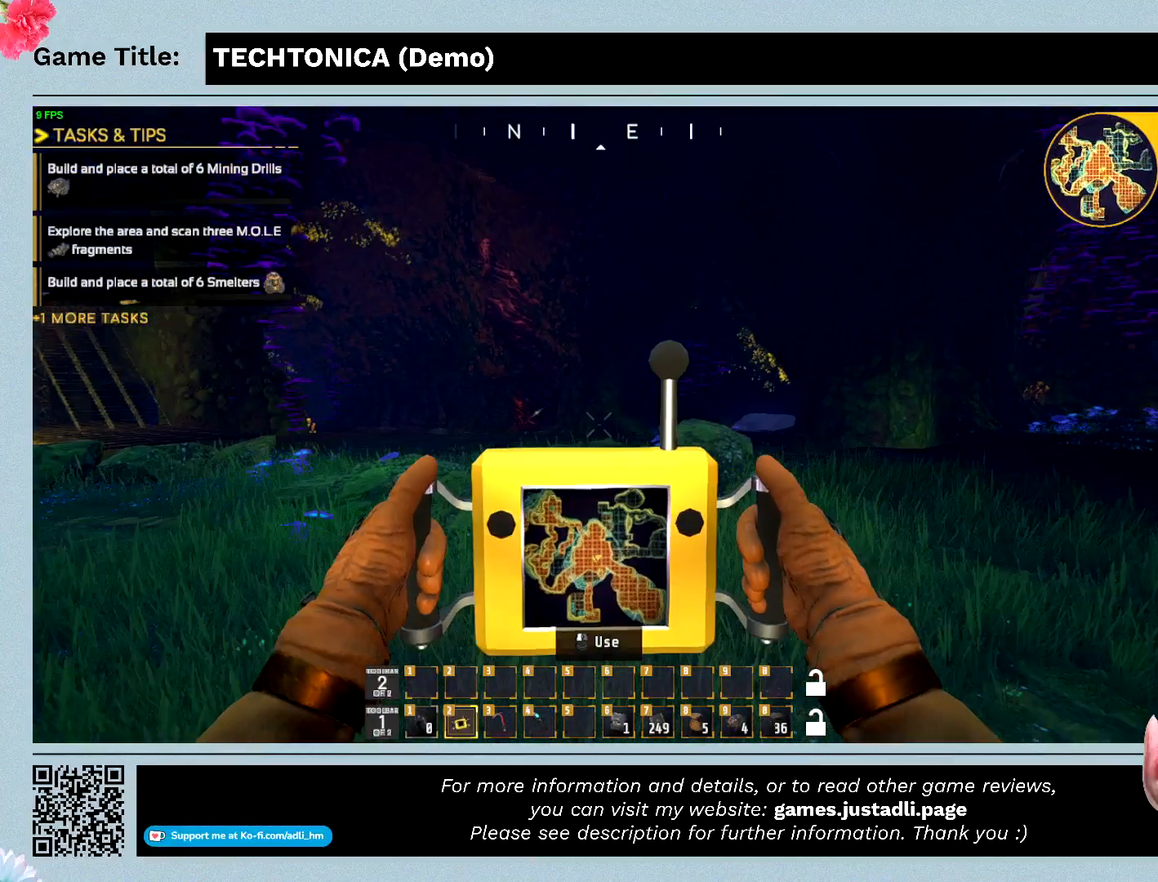
{"keys": ["w"], "events": []}
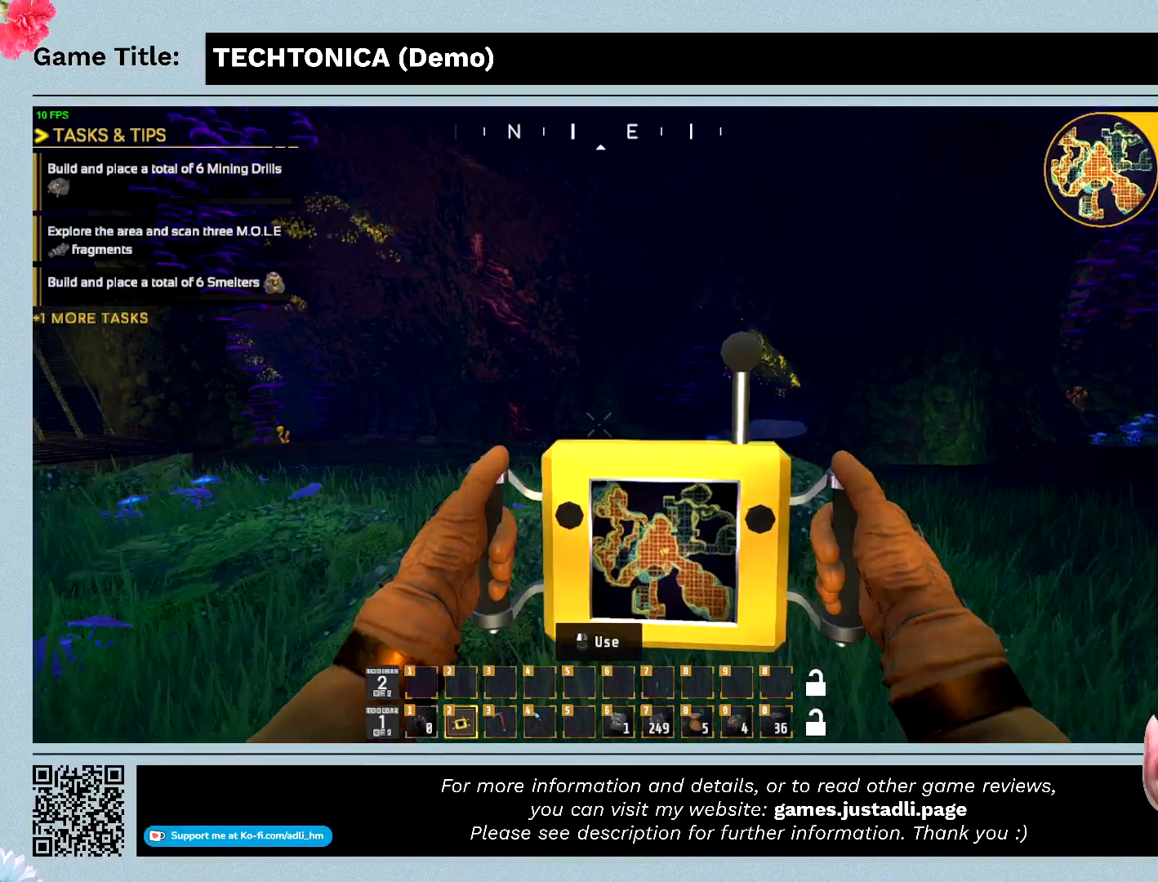
{"keys": ["w"], "events": []}
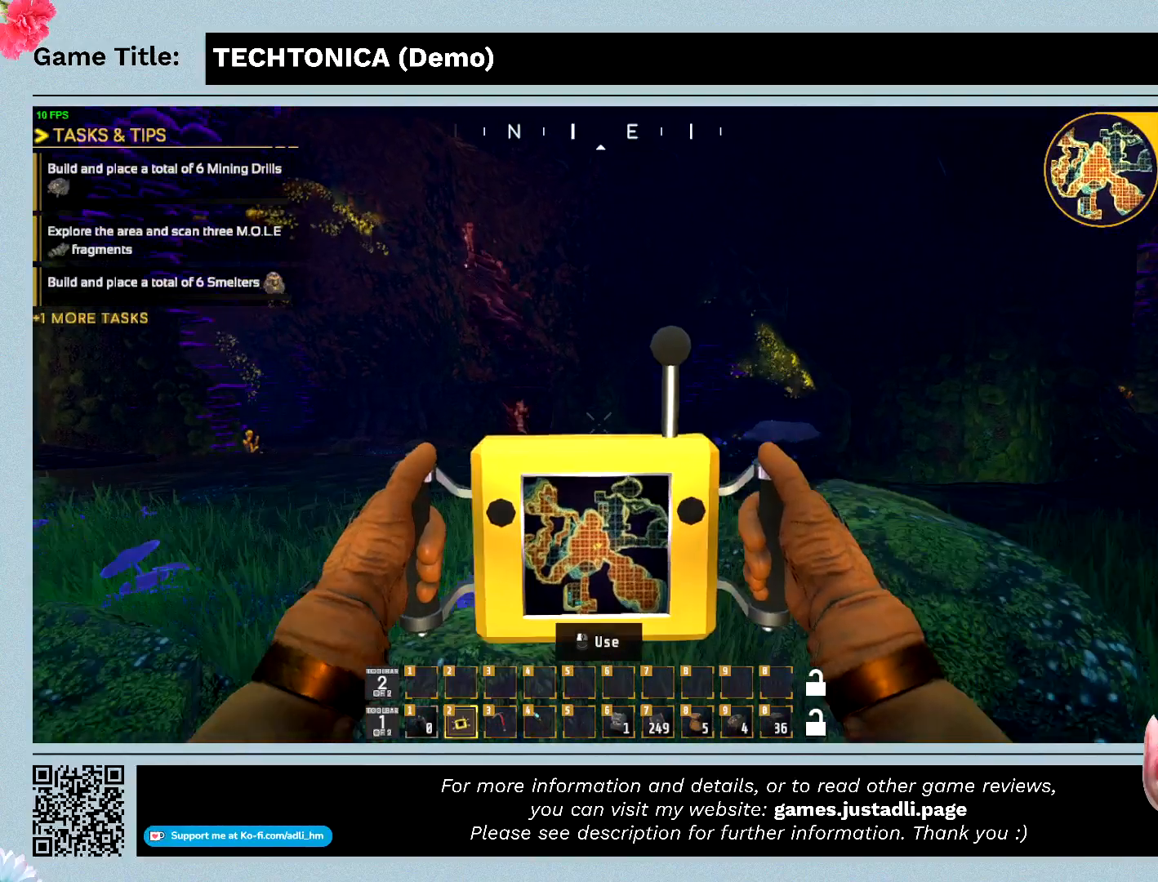
{"keys": ["w"], "events": []}
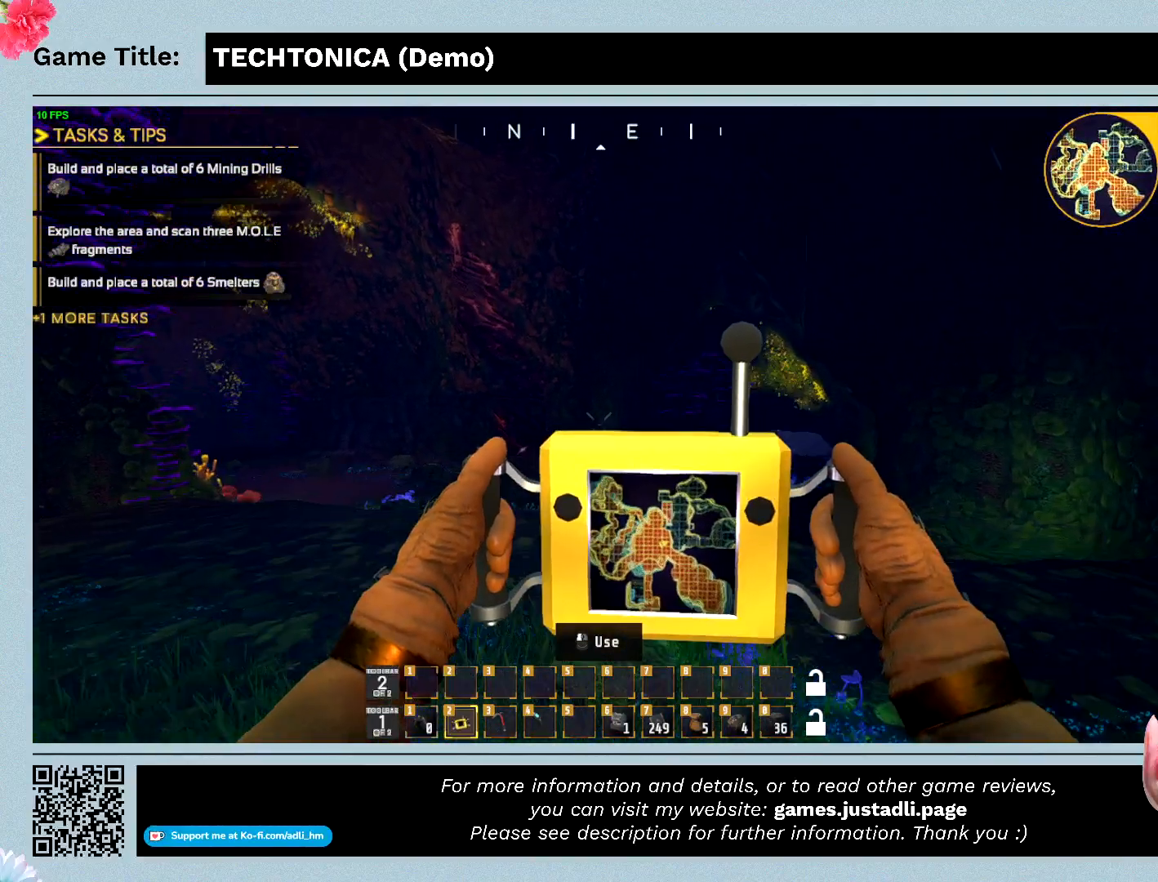
{"keys": ["w"], "events": []}
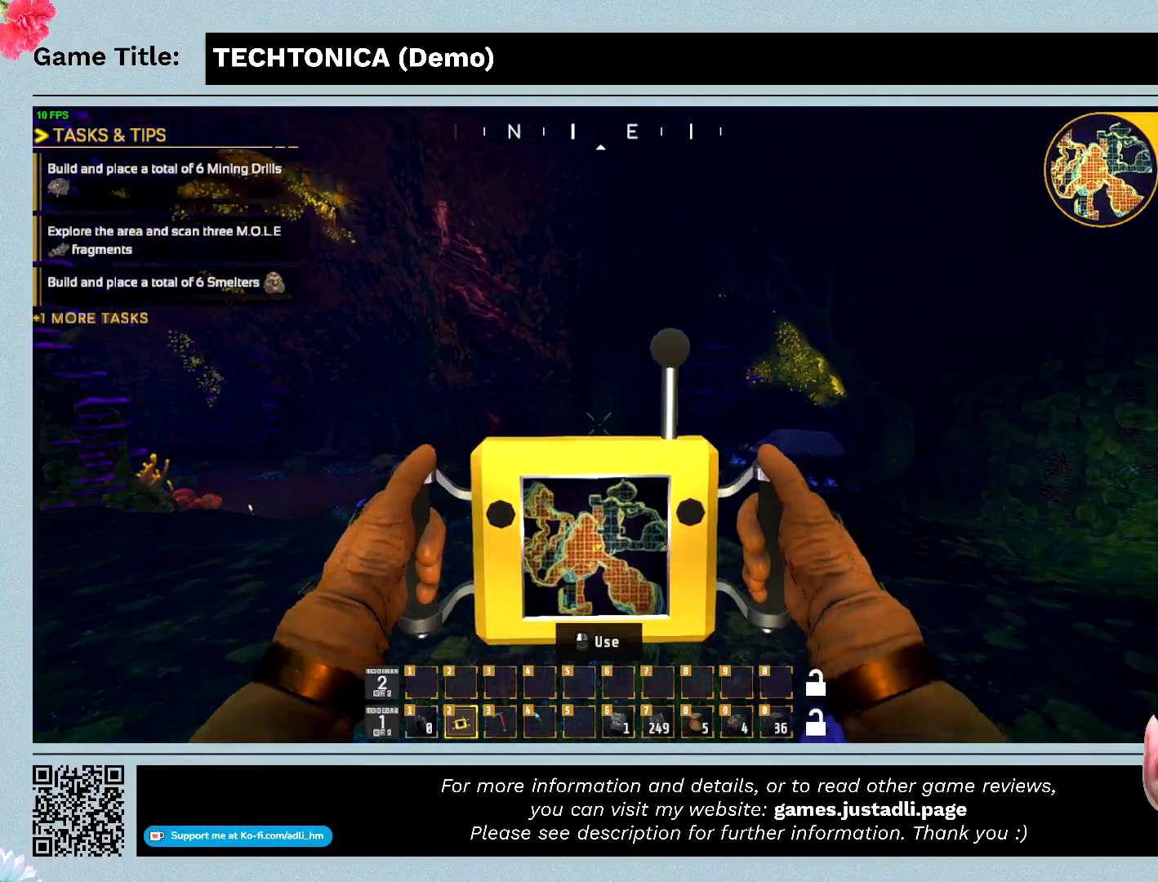
{"keys": ["w"], "events": []}
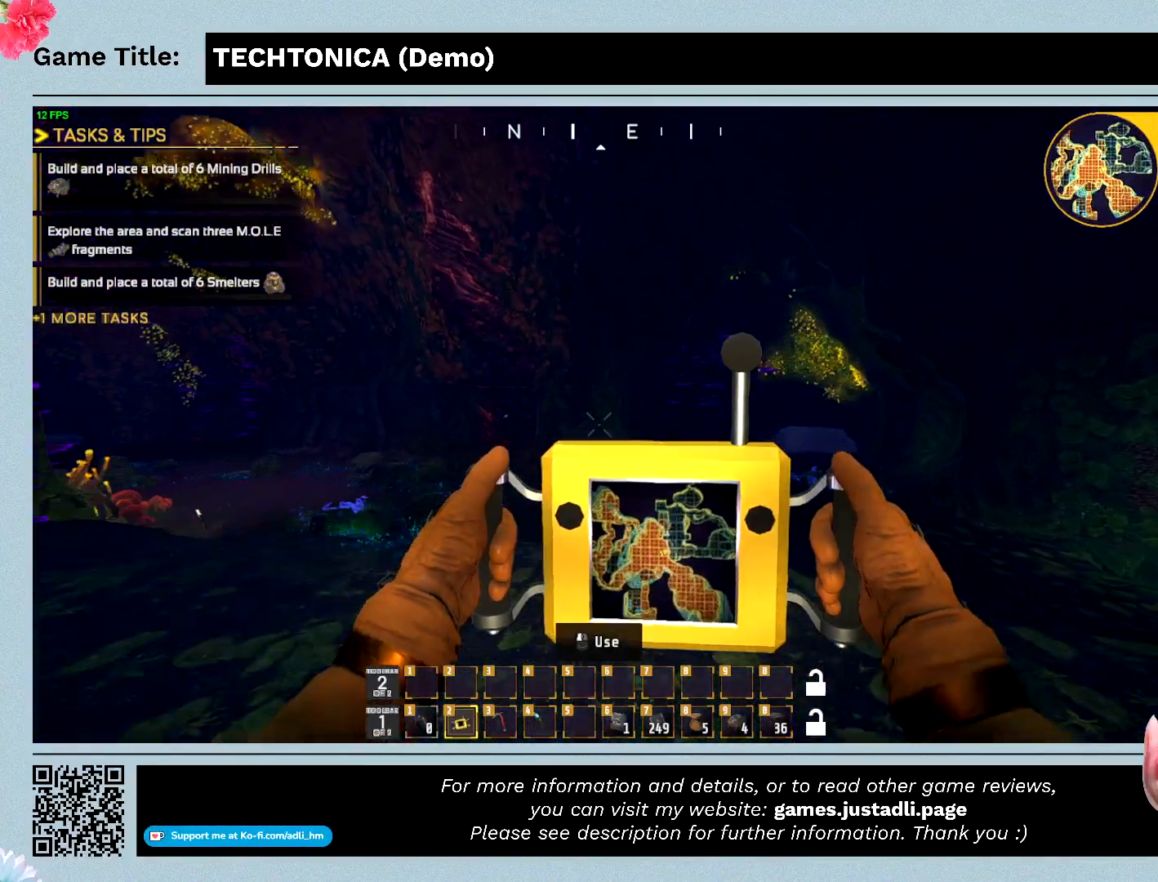
{"keys": ["w"], "events": []}
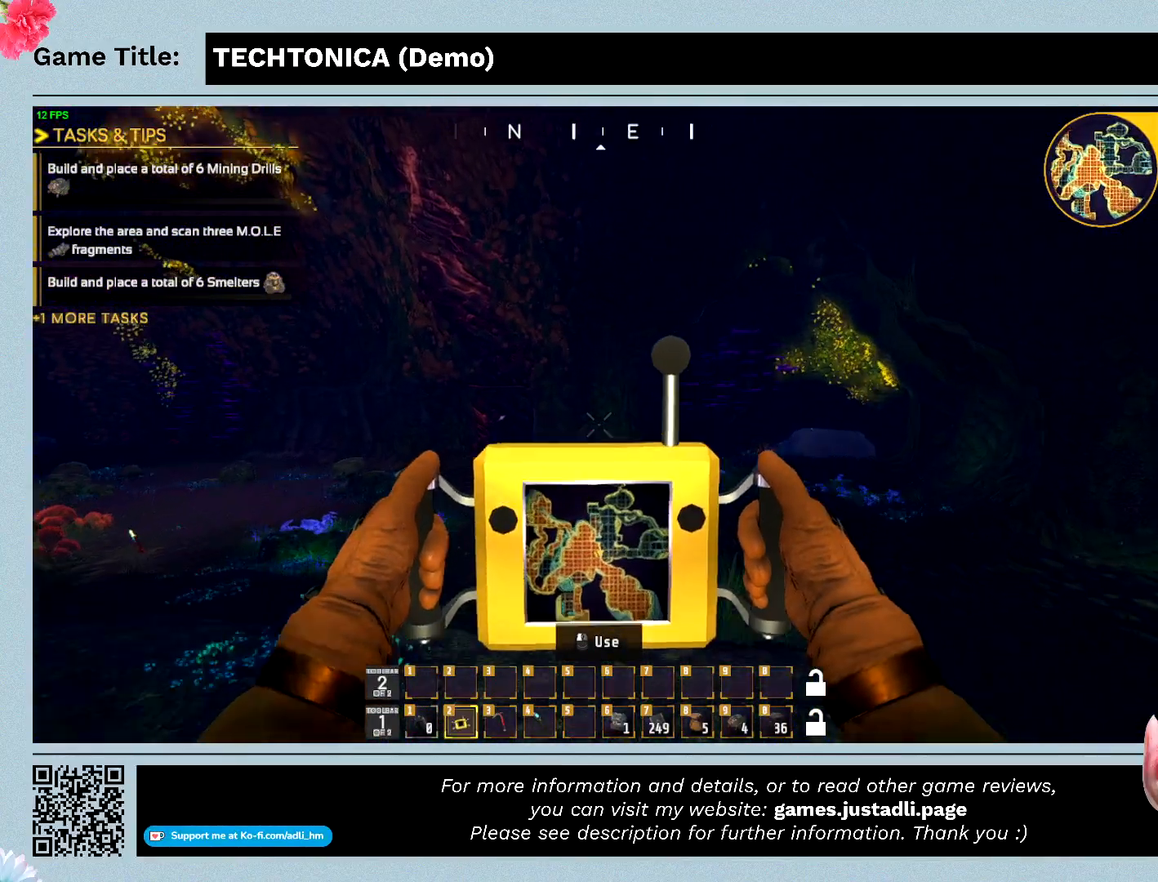
{"keys": ["w"], "events": []}
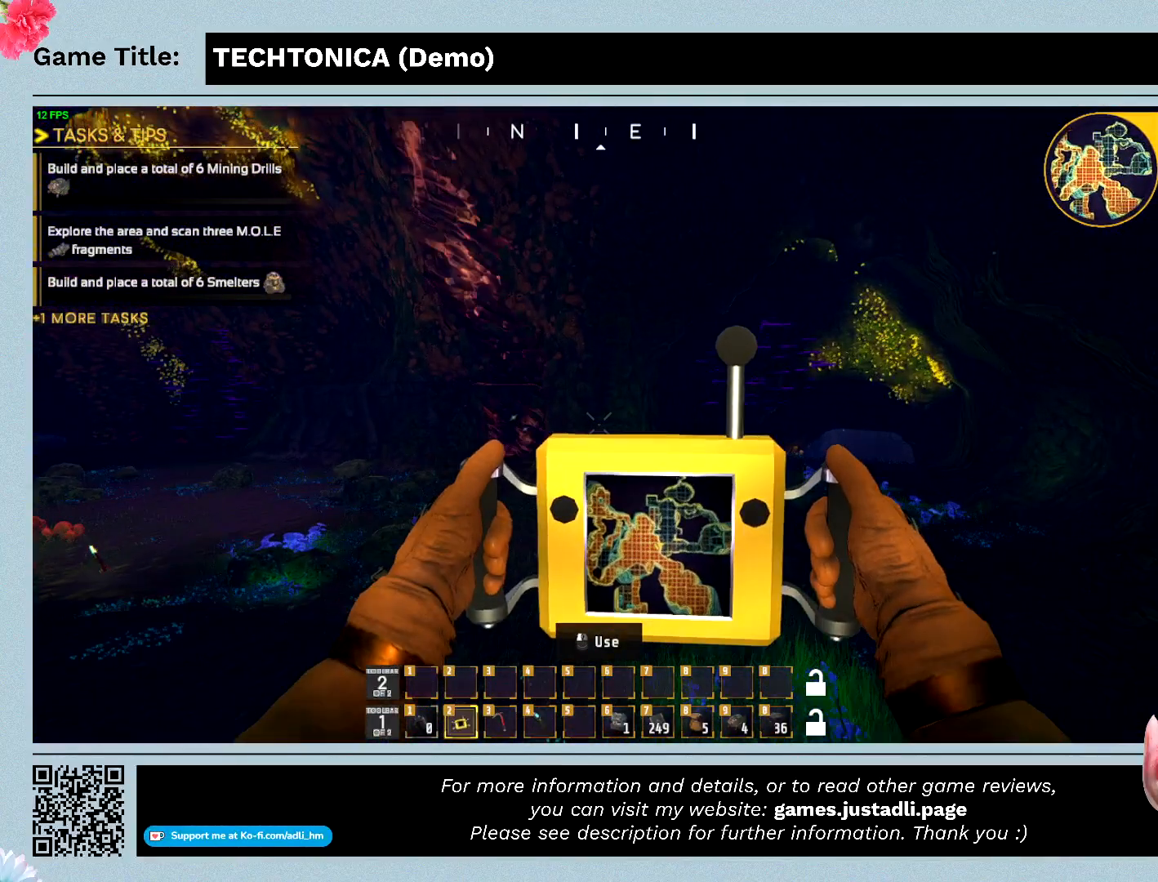
{"keys": ["w"], "events": []}
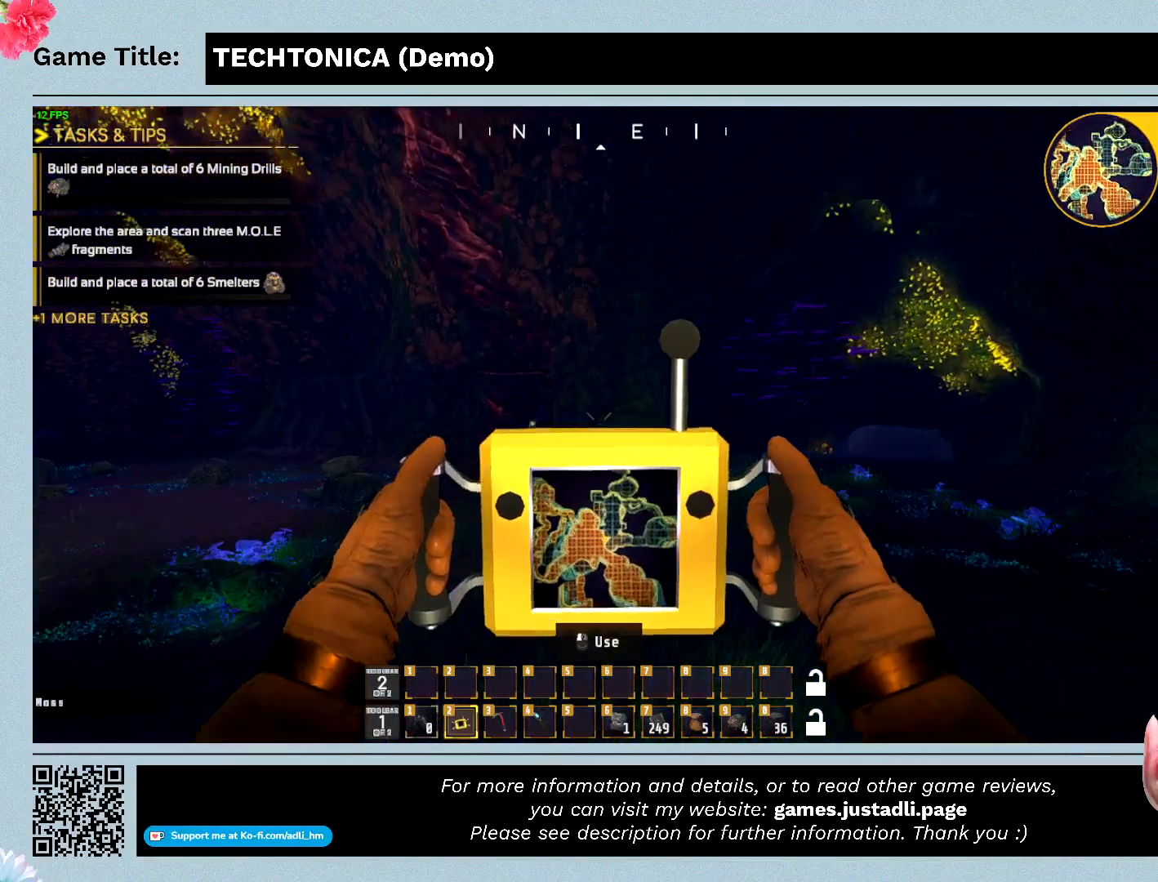
{"keys": ["w"], "events": []}
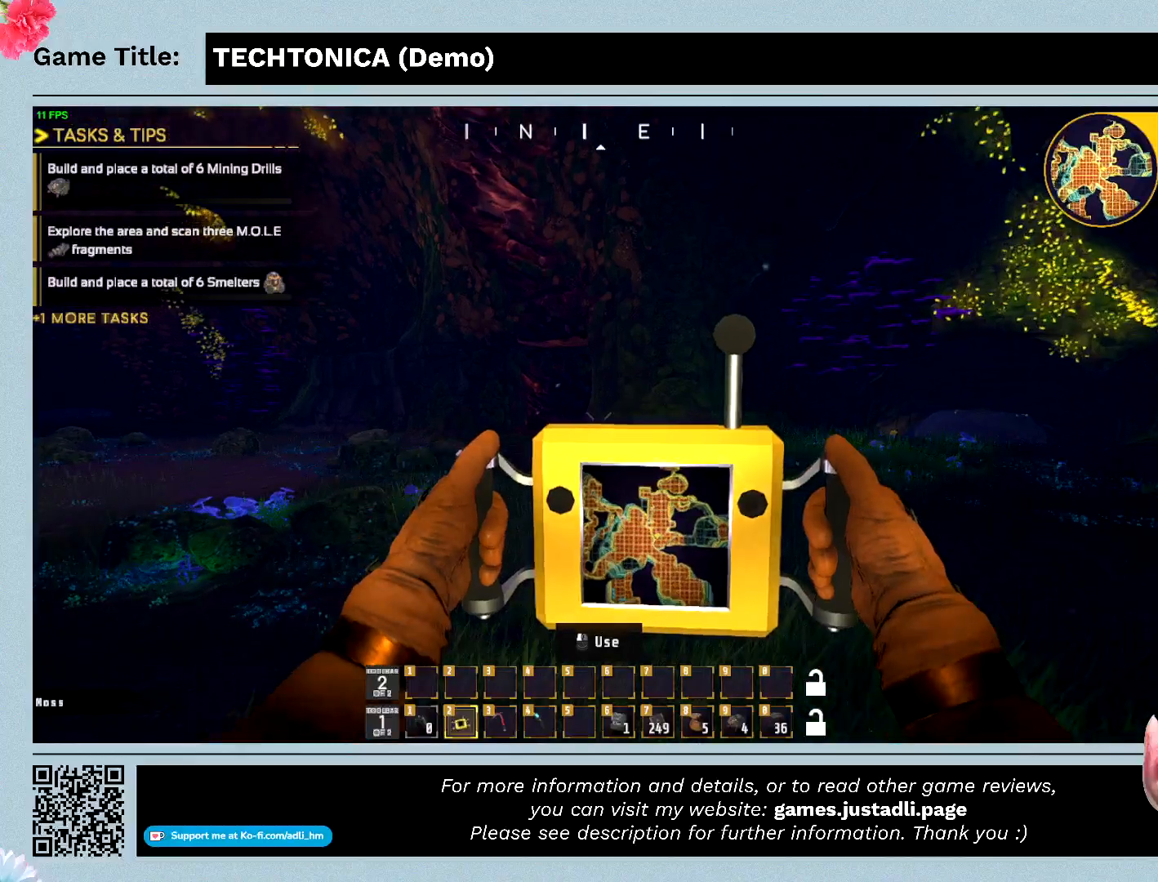
{"keys": ["w"], "events": []}